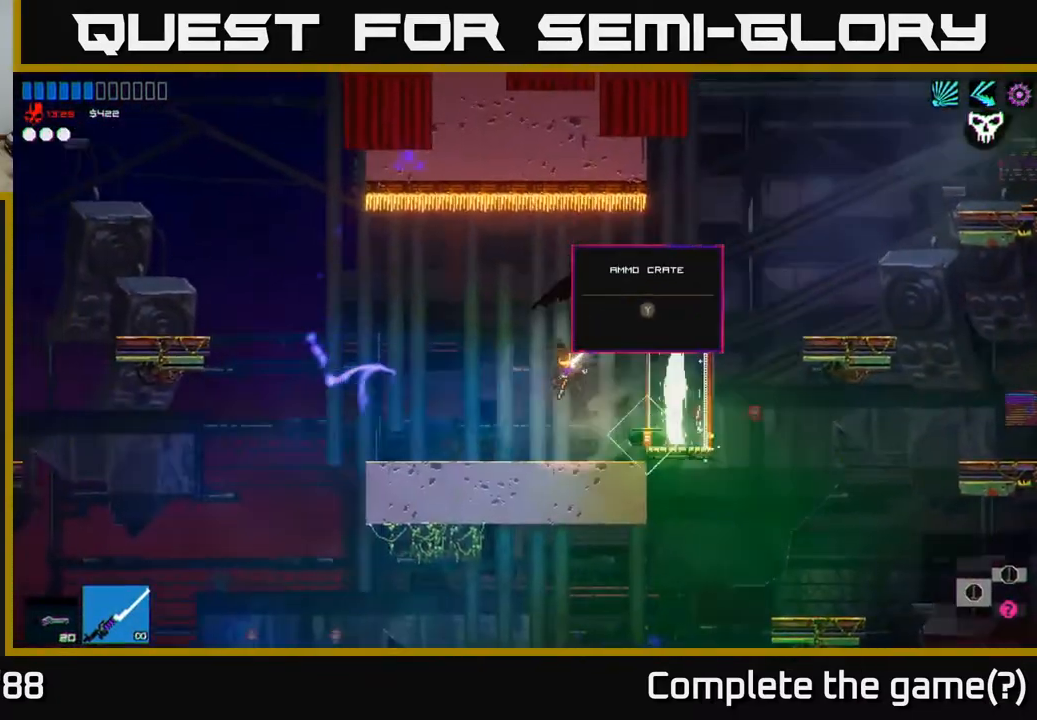
Gameplay with a controller (Xbox layout); each line is a JSON object with the inputs held at the frame after it. "events" lists button and stick changes between this image and that frame as [ms after this image, input, new state], when the widget could be followed in between.
{"buttons": [], "left_stick": "right", "right_stick": "right", "events": [[50, "R2", "down"], [83, "left_stick", "right"], [167, "right_stick", "right"], [200, "R2", "up"], [250, "left_stick", "center"], [433, "left_stick", "right"]]}
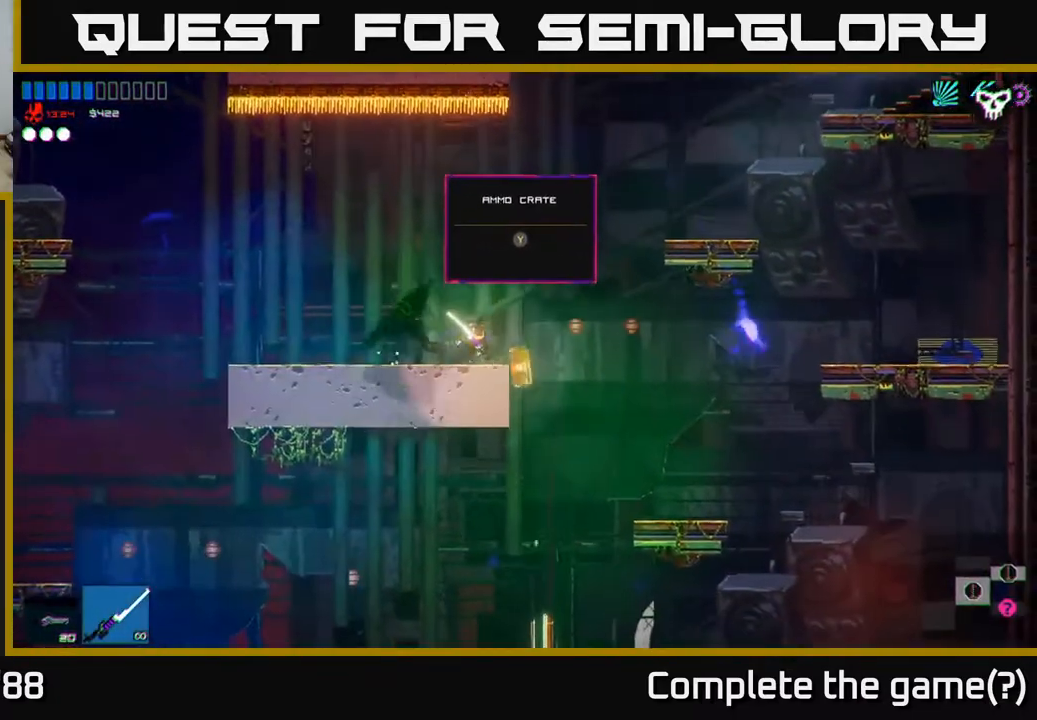
{"buttons": [], "left_stick": "right", "right_stick": "center", "events": [[50, "left_stick", "center"], [83, "right_stick", "center"], [217, "Y", "down"], [300, "Y", "up"], [350, "left_stick", "right"]]}
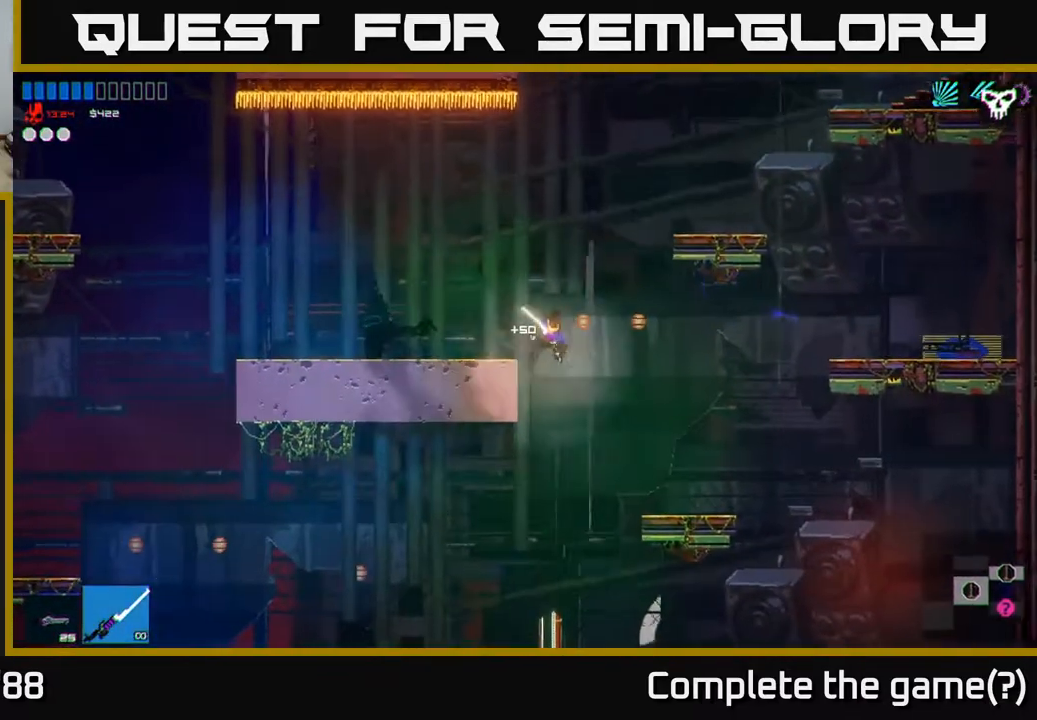
{"buttons": [], "left_stick": "left", "right_stick": "down-left", "events": [[350, "right_stick", "down-left"], [450, "left_stick", "left"]]}
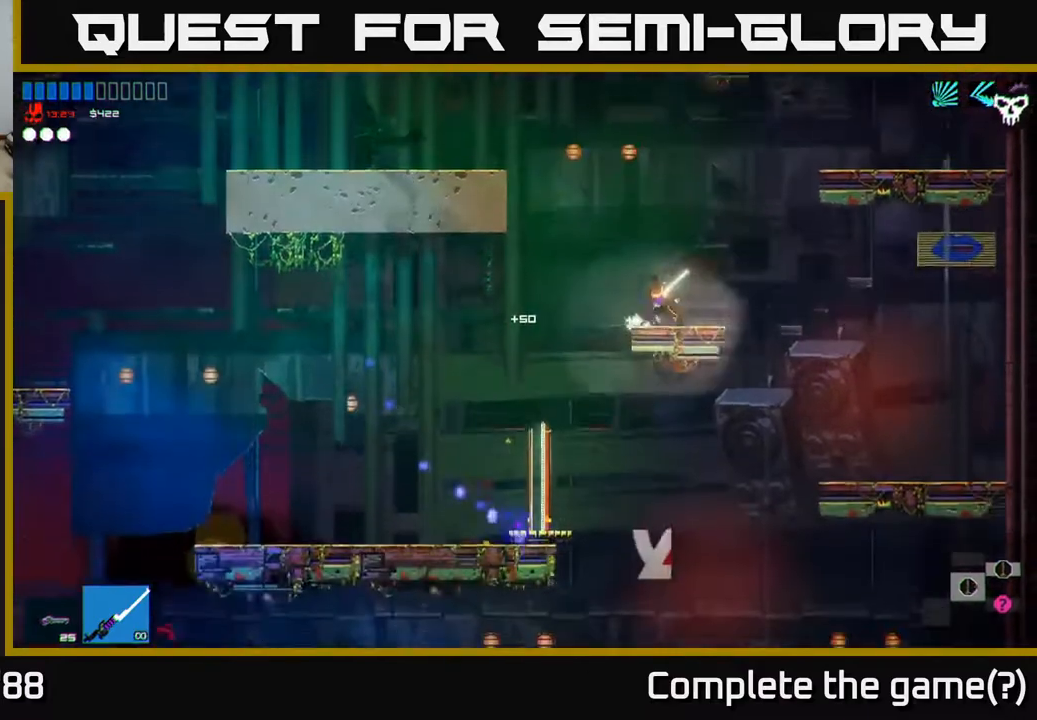
{"buttons": [], "left_stick": "center", "right_stick": "down", "events": [[17, "right_stick", "down"], [483, "left_stick", "center"]]}
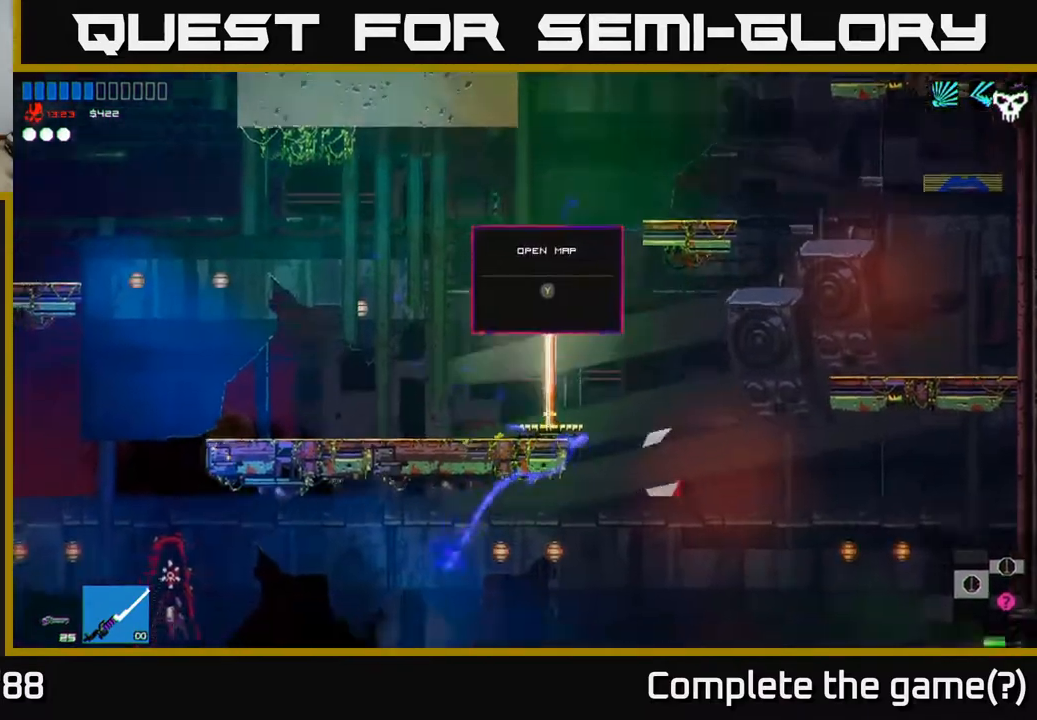
{"buttons": [], "left_stick": "left", "right_stick": "up", "events": [[117, "right_stick", "left"], [133, "left_stick", "left"], [267, "right_stick", "up-left"], [450, "right_stick", "up"]]}
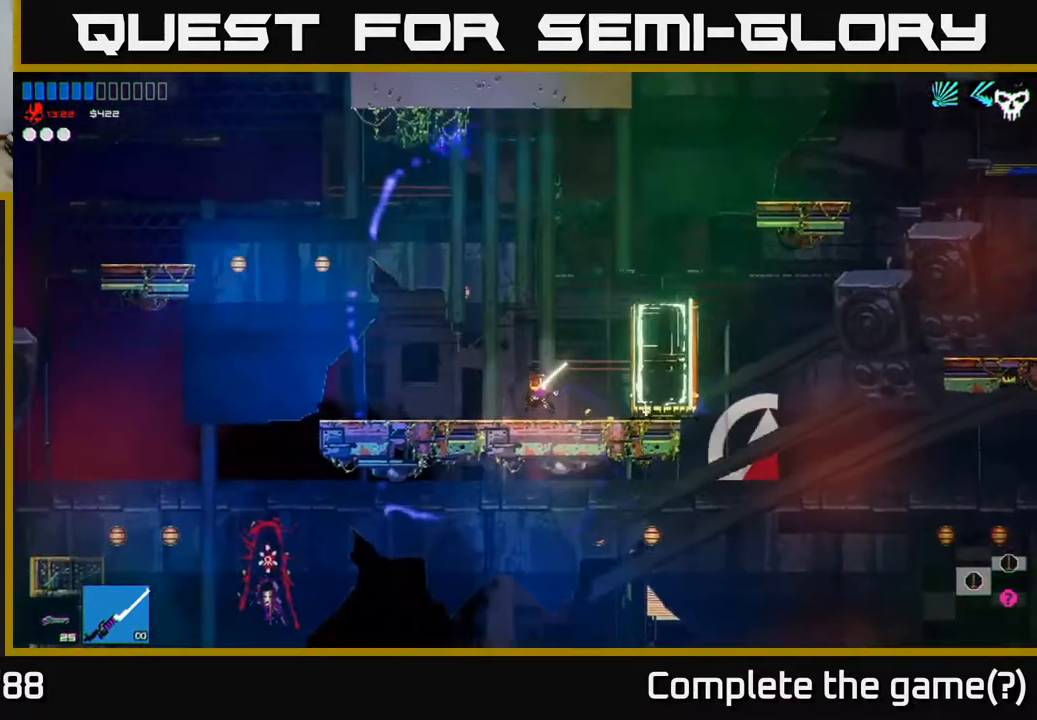
{"buttons": [], "left_stick": "right", "right_stick": "right", "events": [[150, "right_stick", "up-right"], [200, "left_stick", "center"], [333, "left_stick", "right"], [467, "right_stick", "right"]]}
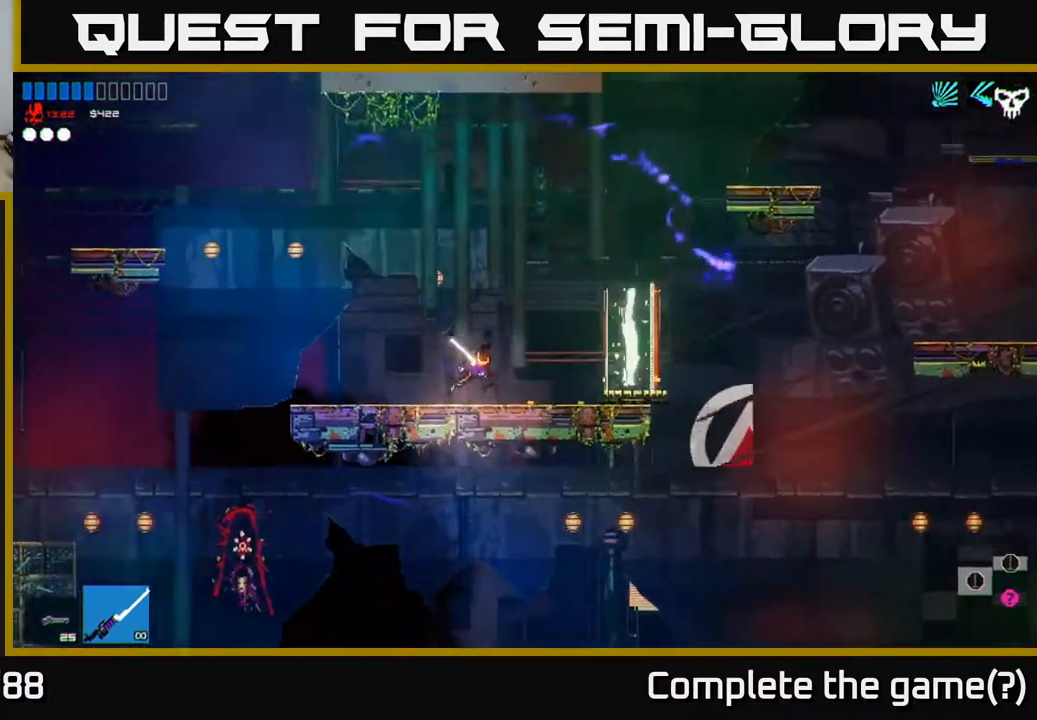
{"buttons": [], "left_stick": "right", "right_stick": "right", "events": [[17, "left_stick", "center"], [433, "left_stick", "right"]]}
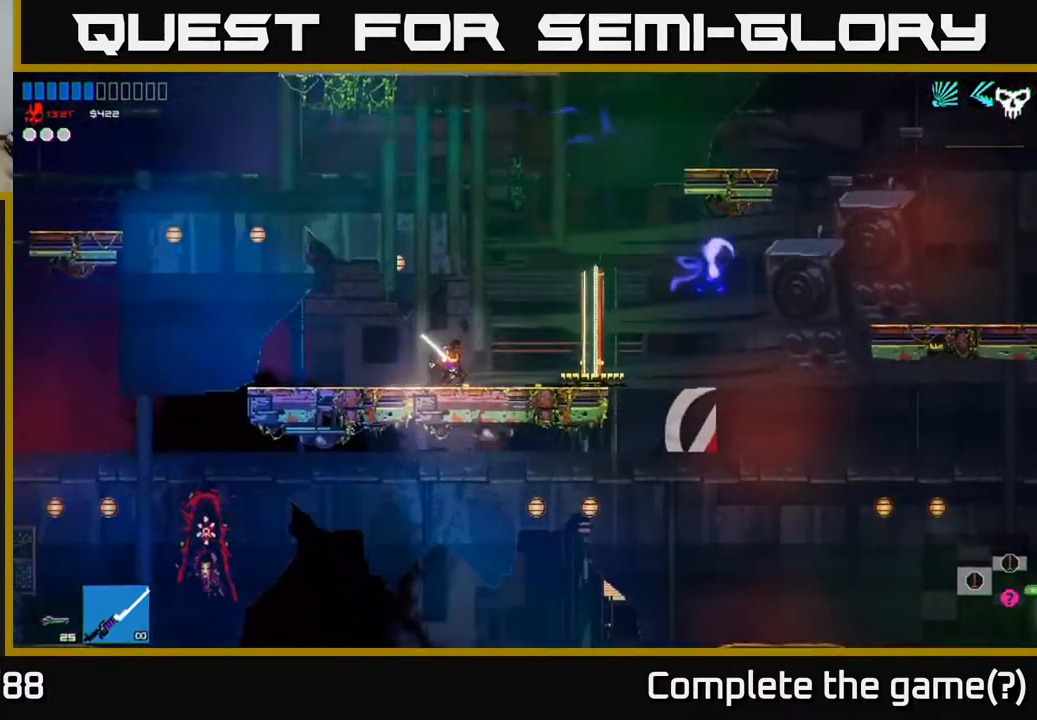
{"buttons": [], "left_stick": "center", "right_stick": "right", "events": [[150, "left_stick", "center"]]}
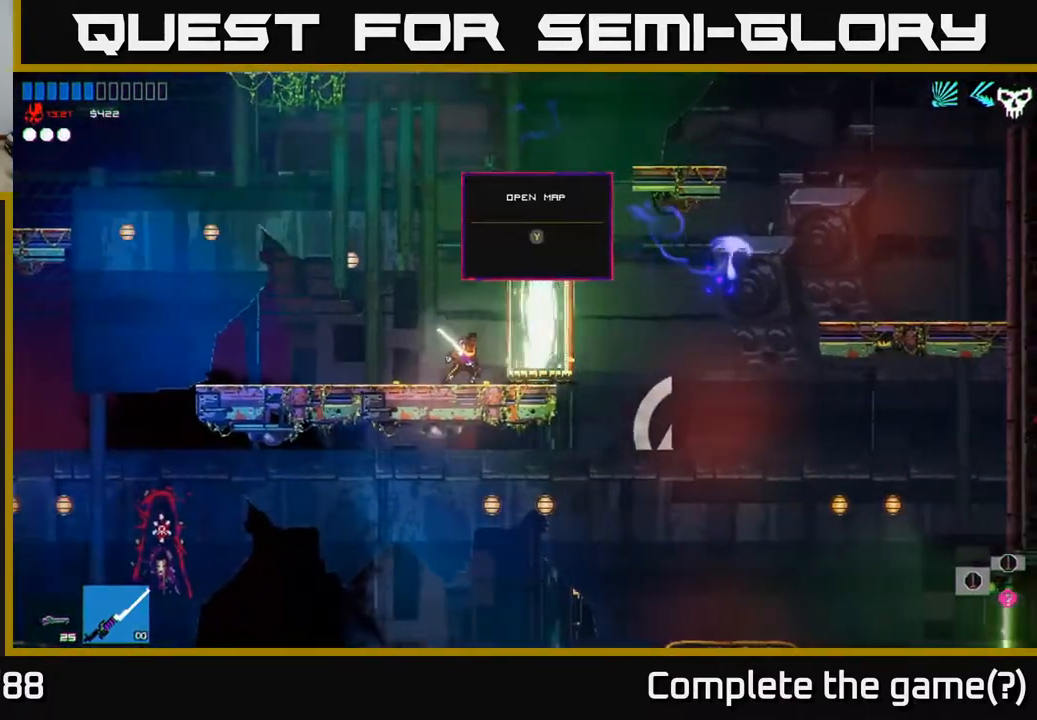
{"buttons": [], "left_stick": "center", "right_stick": "right", "events": []}
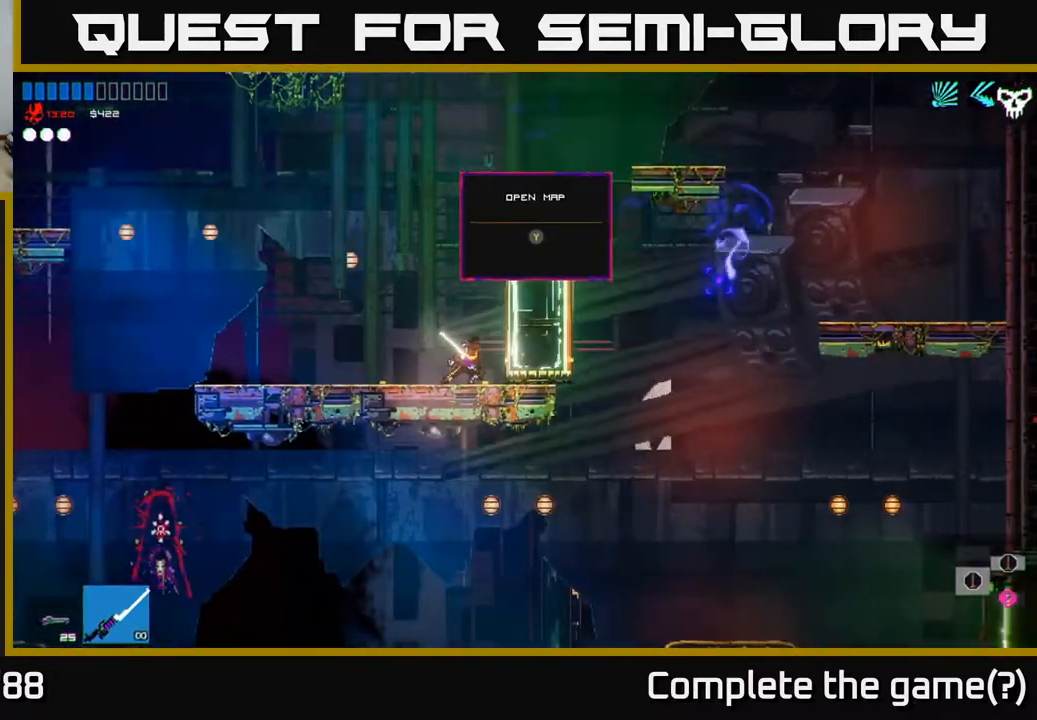
{"buttons": [], "left_stick": "right", "right_stick": "right", "events": [[17, "left_stick", "right"]]}
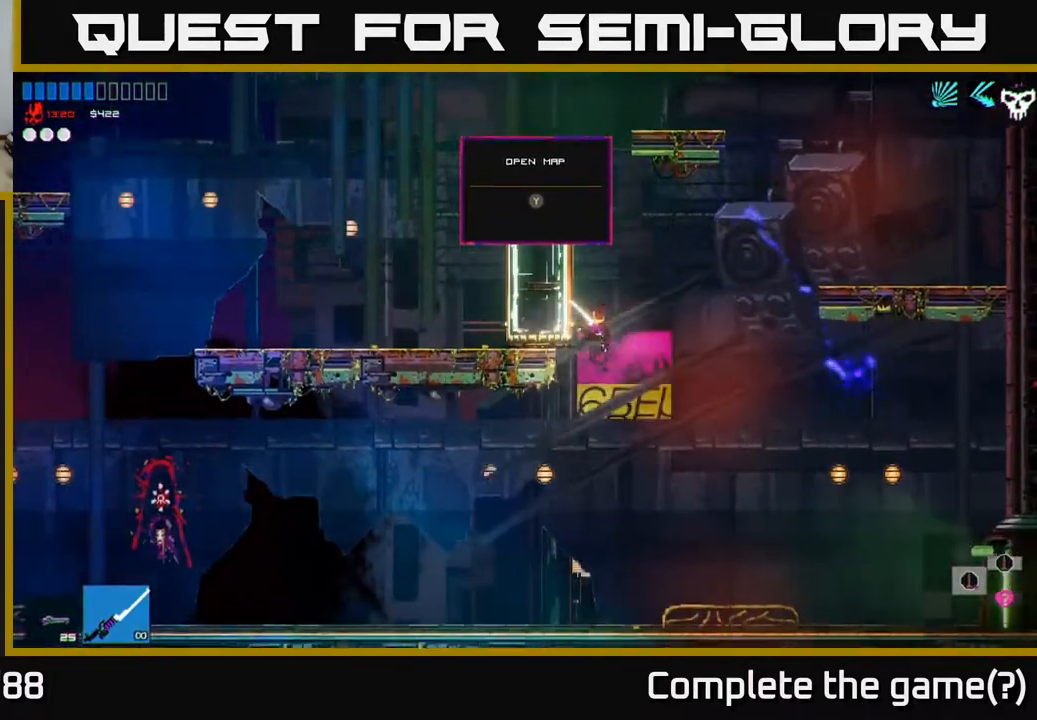
{"buttons": [], "left_stick": "right", "right_stick": "down-right", "events": [[233, "L1", "down"], [333, "L1", "up"], [483, "right_stick", "down-right"]]}
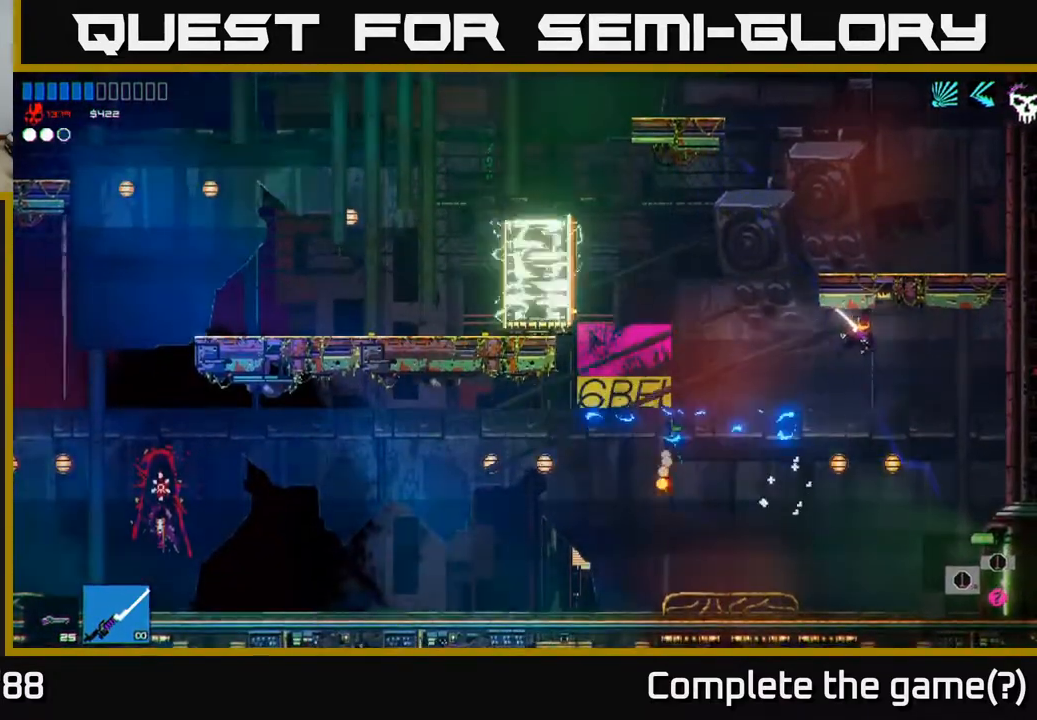
{"buttons": [], "left_stick": "right", "right_stick": "right", "events": [[267, "left_stick", "left"], [367, "right_stick", "right"], [433, "left_stick", "center"], [483, "left_stick", "right"]]}
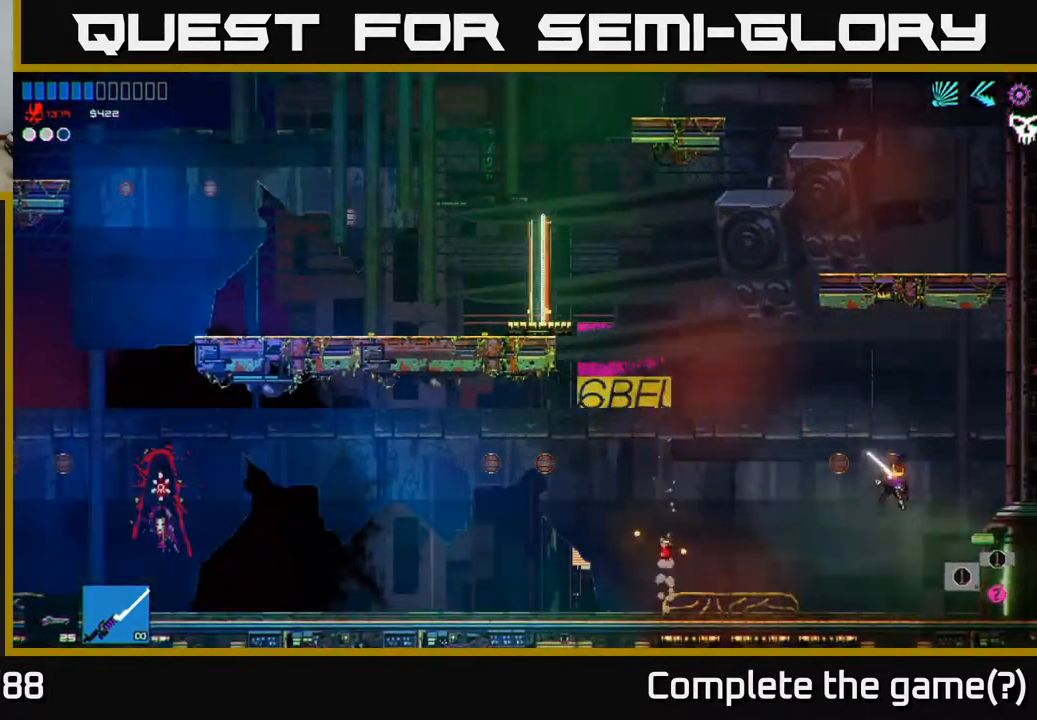
{"buttons": [], "left_stick": "right", "right_stick": "right", "events": []}
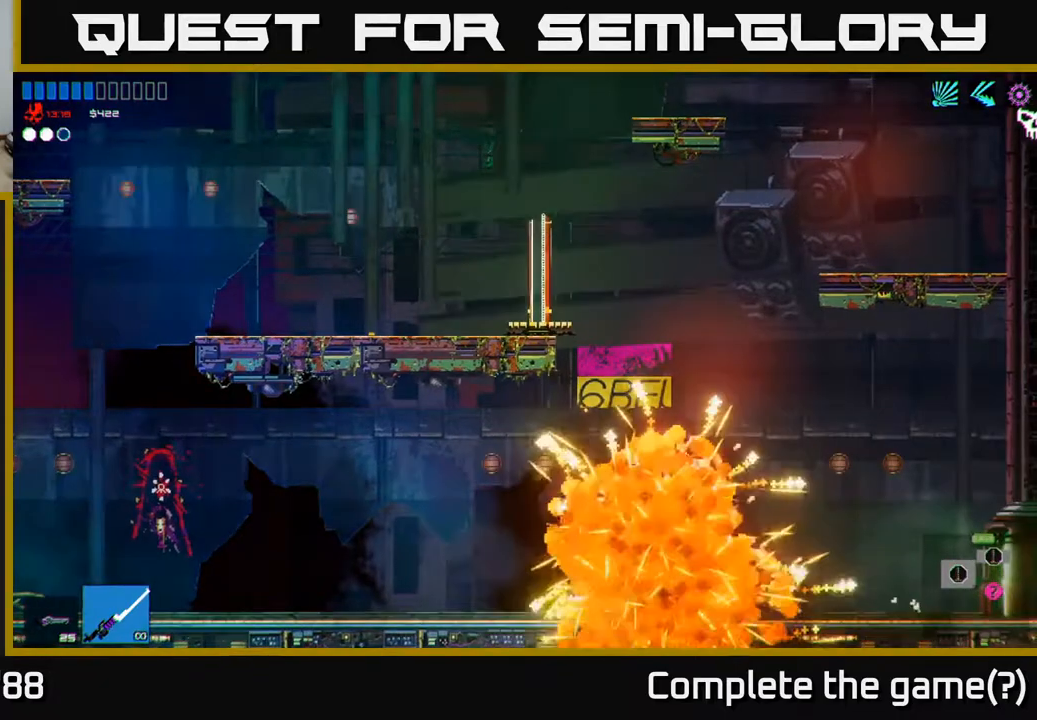
{"buttons": [], "left_stick": "center", "right_stick": "right", "events": [[367, "left_stick", "center"]]}
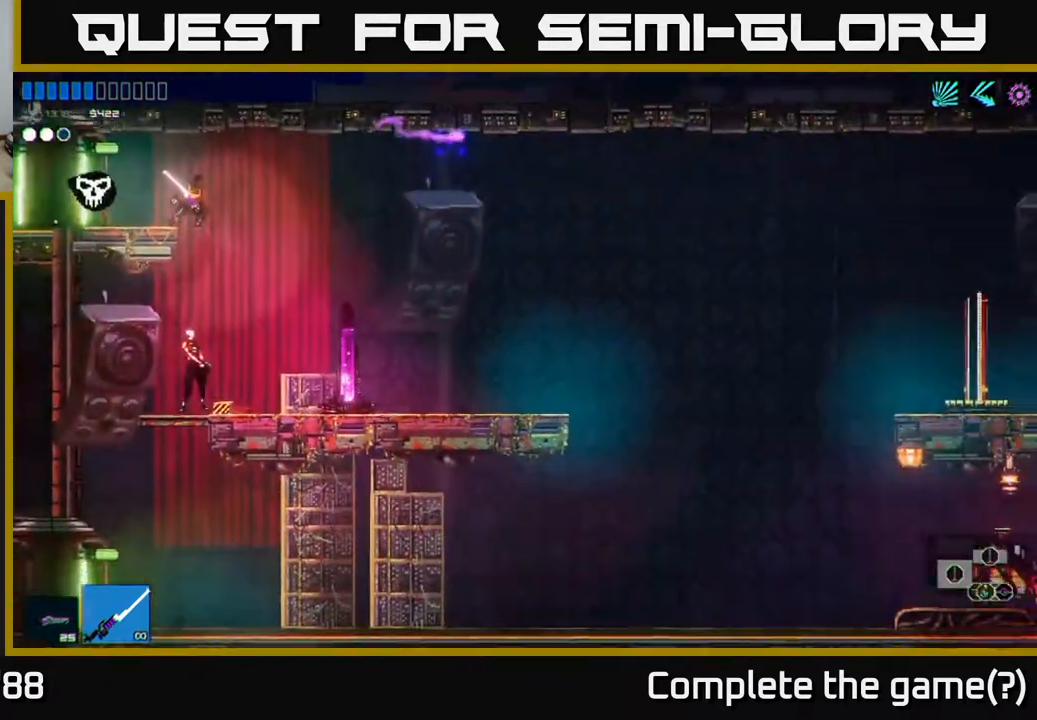
{"buttons": [], "left_stick": "right", "right_stick": "right", "events": [[50, "left_stick", "right"]]}
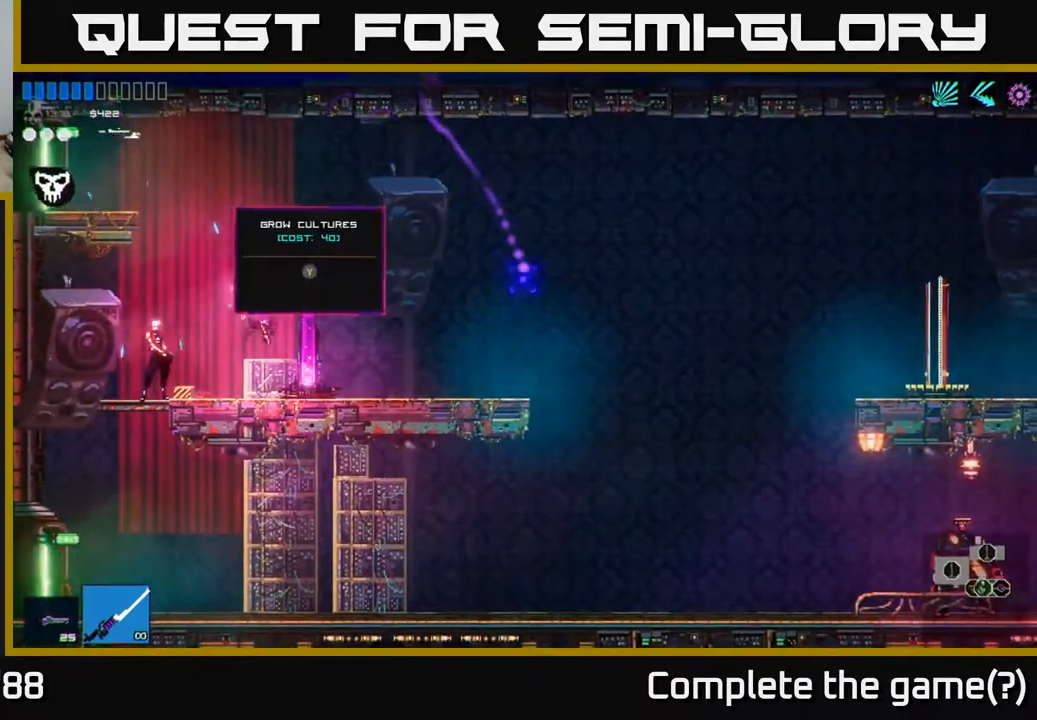
{"buttons": [], "left_stick": "right", "right_stick": "left", "events": [[233, "right_stick", "down-left"], [267, "left_stick", "left"], [333, "right_stick", "left"], [383, "left_stick", "right"]]}
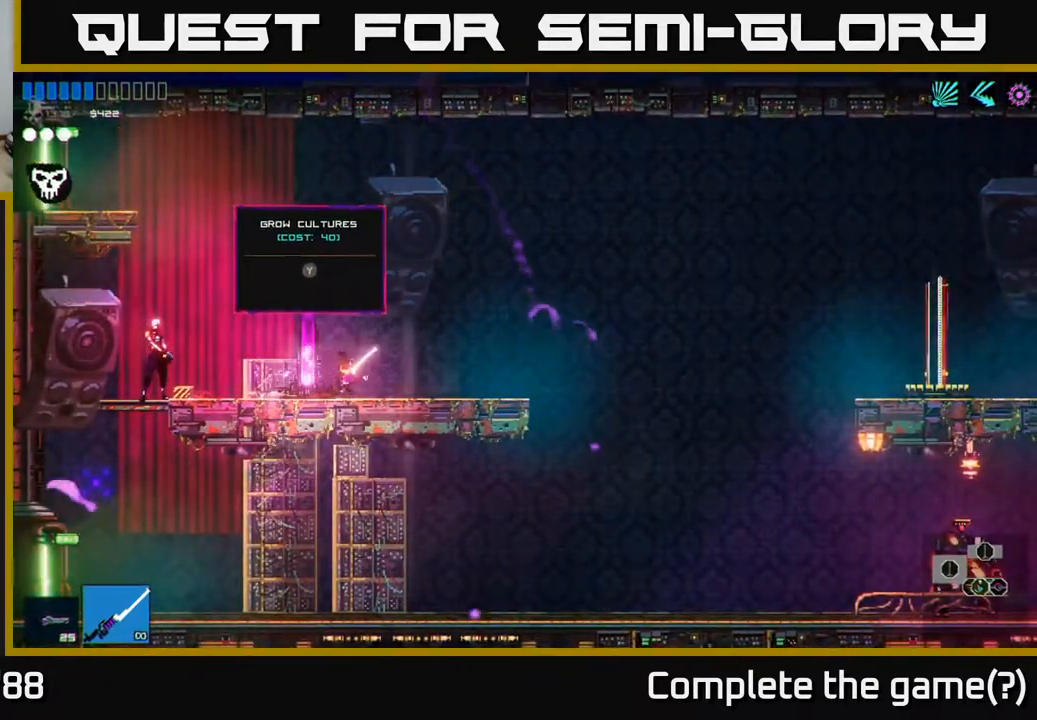
{"buttons": [], "left_stick": "left", "right_stick": "left", "events": [[50, "left_stick", "center"], [100, "left_stick", "left"]]}
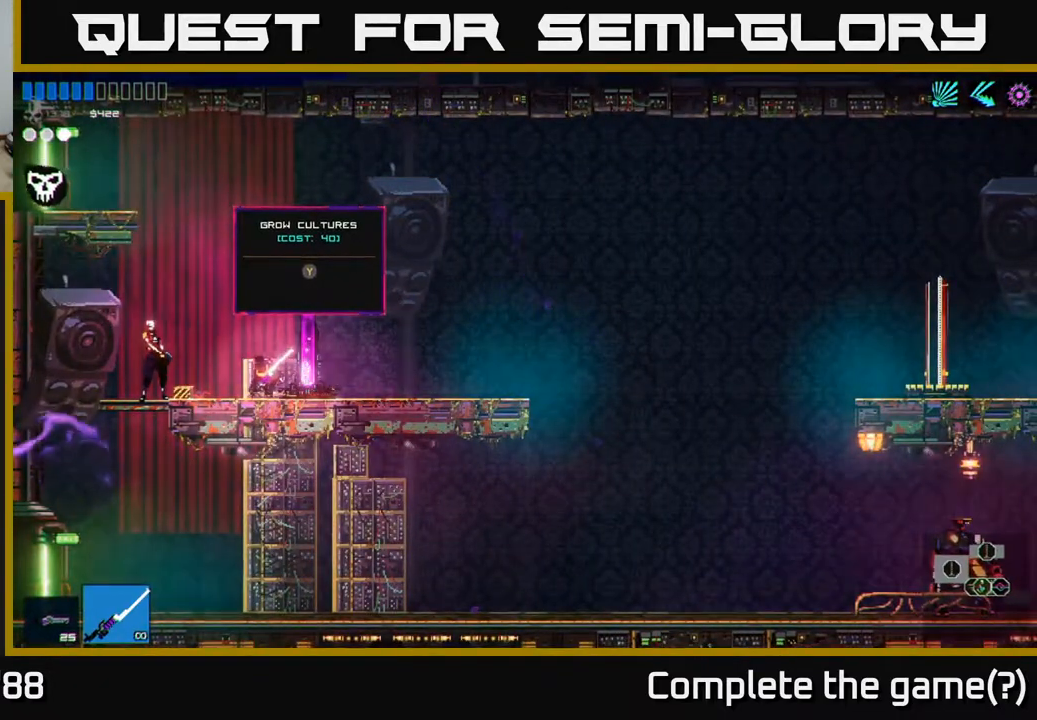
{"buttons": [], "left_stick": "center", "right_stick": "center", "events": [[50, "right_stick", "center"], [83, "left_stick", "center"], [150, "left_stick", "right"], [400, "left_stick", "center"]]}
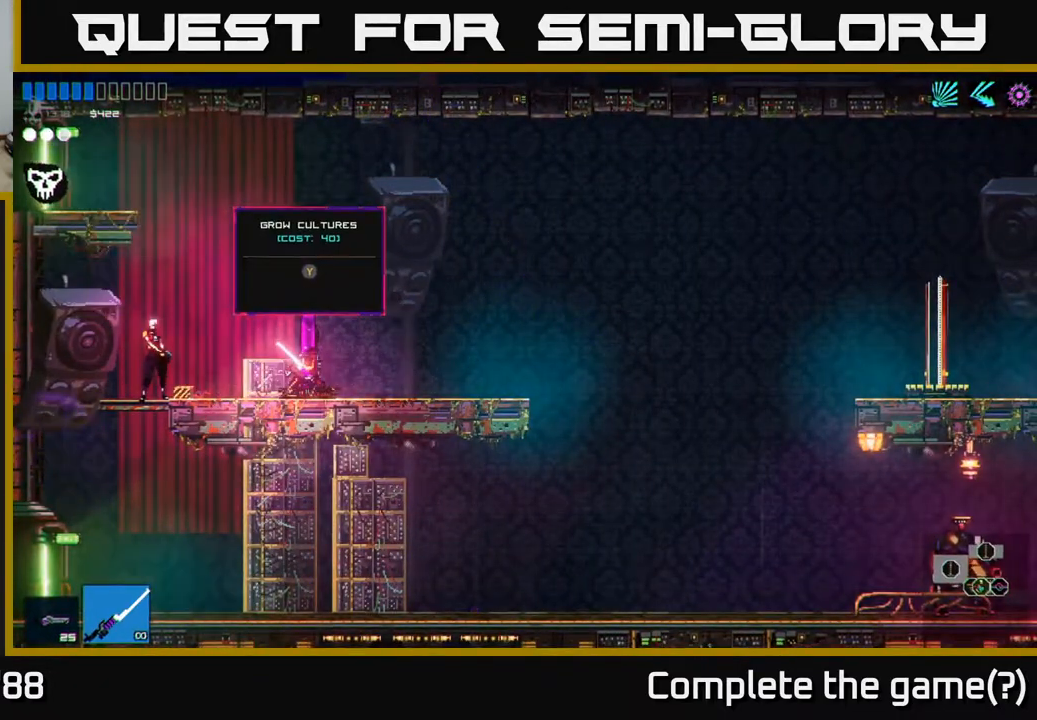
{"buttons": [], "left_stick": "center", "right_stick": "center", "events": [[167, "Y", "down"], [233, "Y", "up"]]}
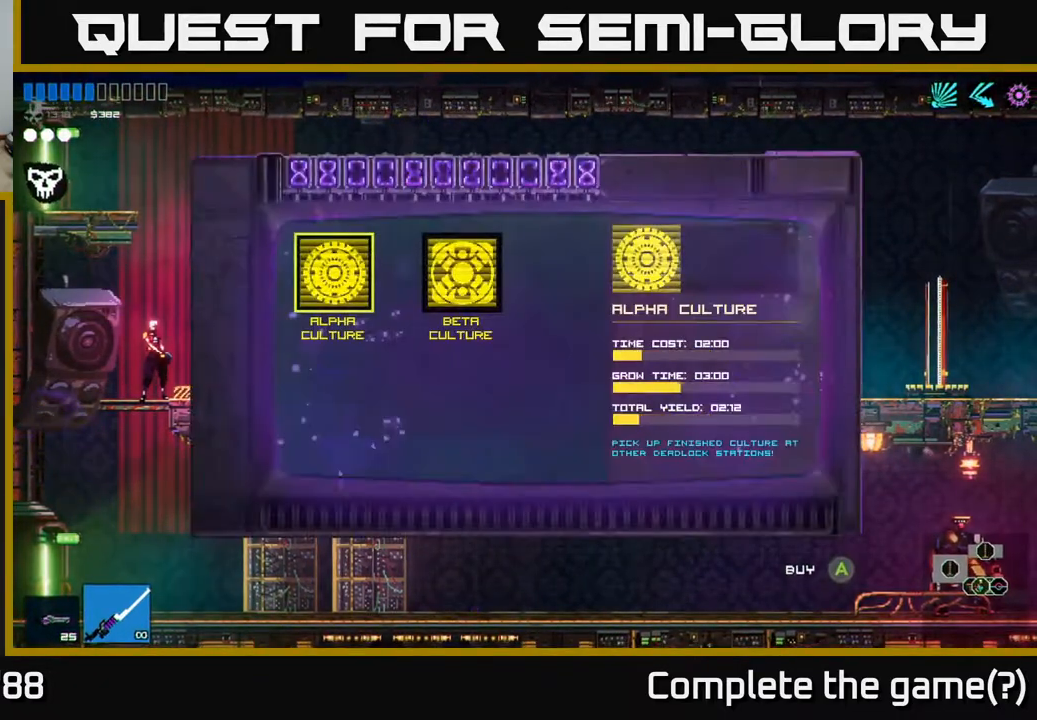
{"buttons": [], "left_stick": "center", "right_stick": "center", "events": []}
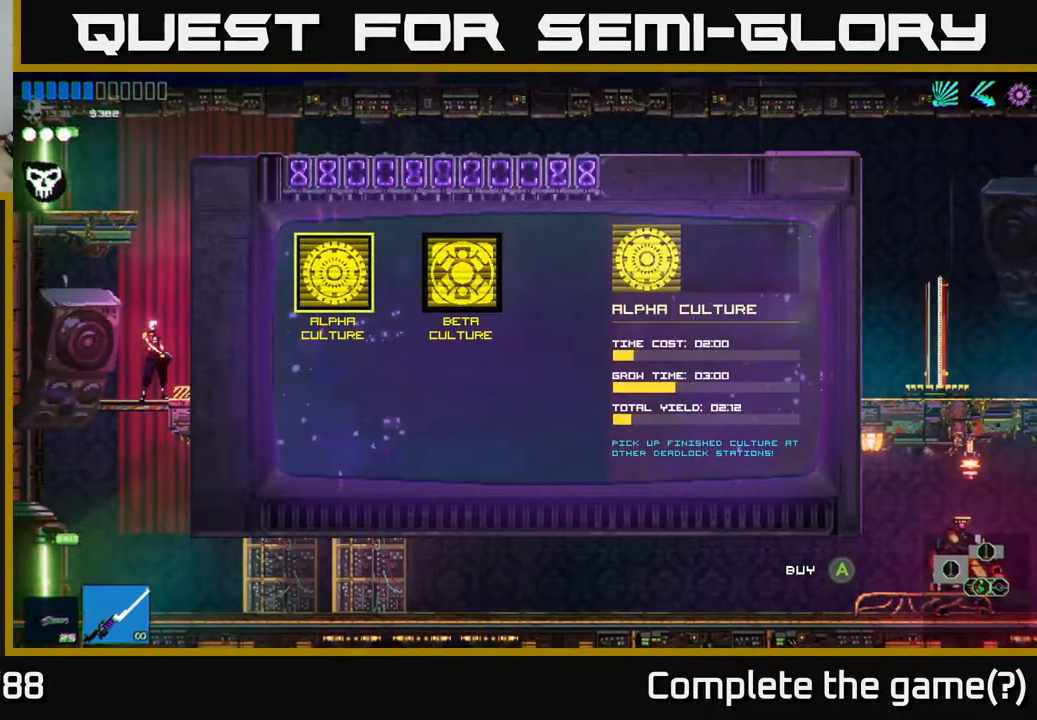
{"buttons": [], "left_stick": "center", "right_stick": "center", "events": [[333, "DPAD_RIGHT", "down"], [483, "DPAD_RIGHT", "up"]]}
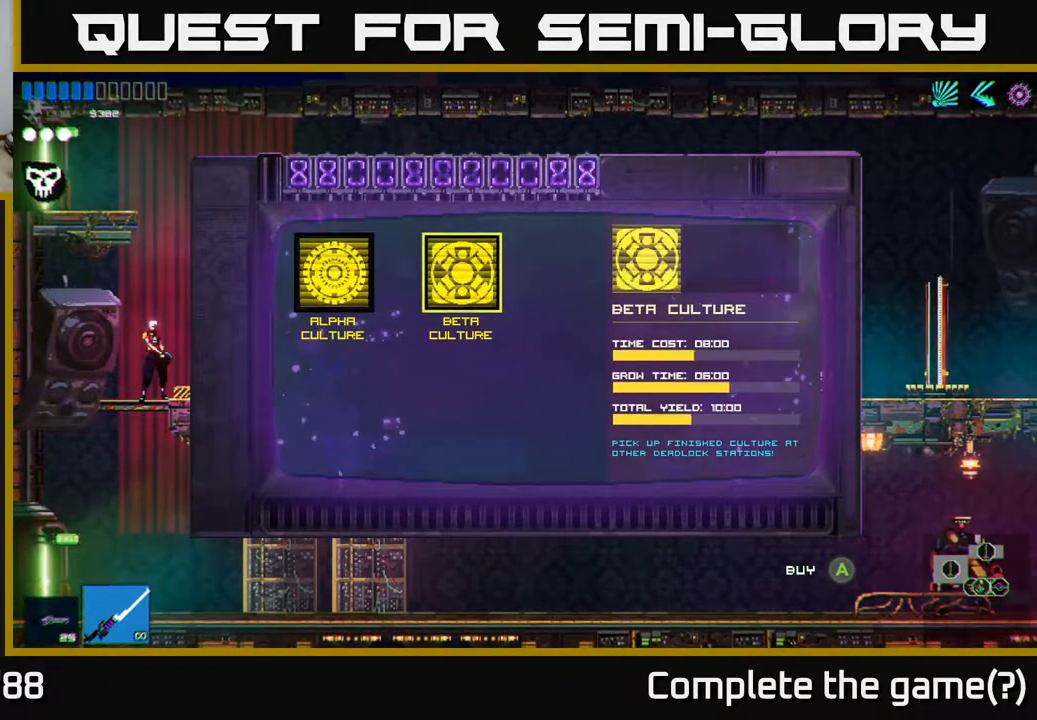
{"buttons": [], "left_stick": "center", "right_stick": "center", "events": []}
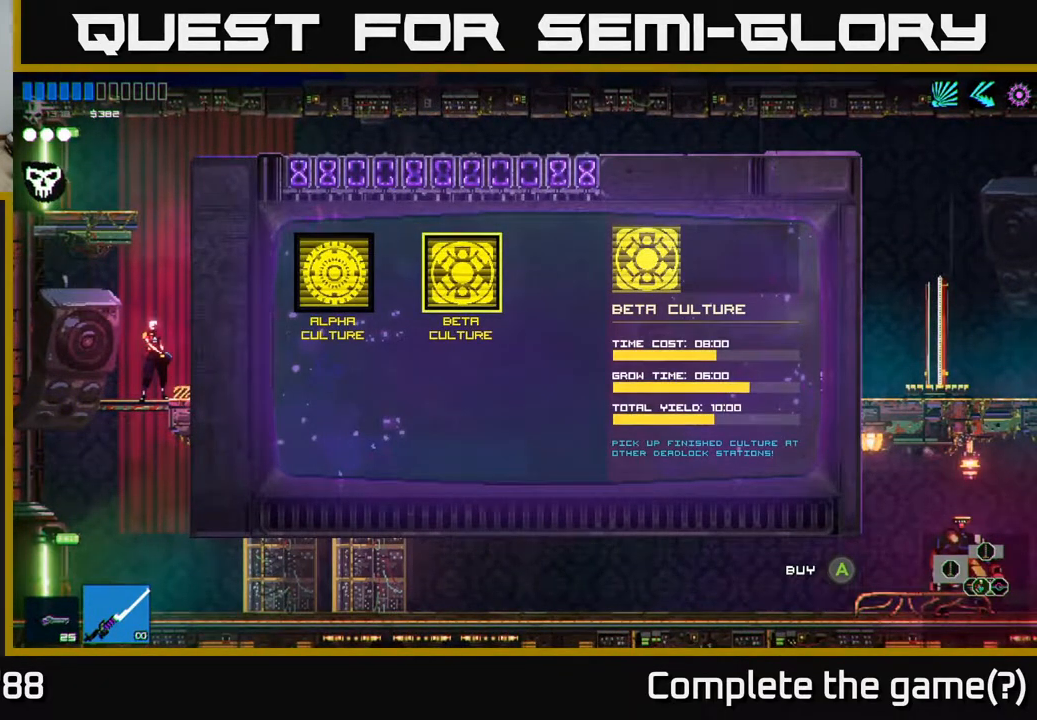
{"buttons": [], "left_stick": "center", "right_stick": "center", "events": []}
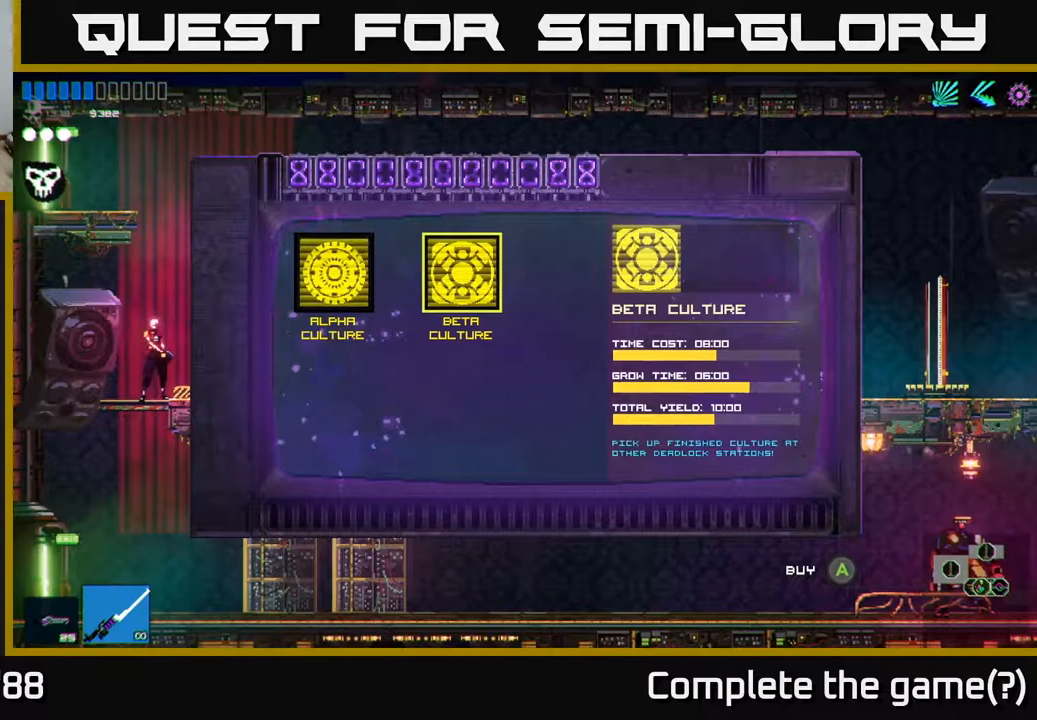
{"buttons": [], "left_stick": "center", "right_stick": "center", "events": []}
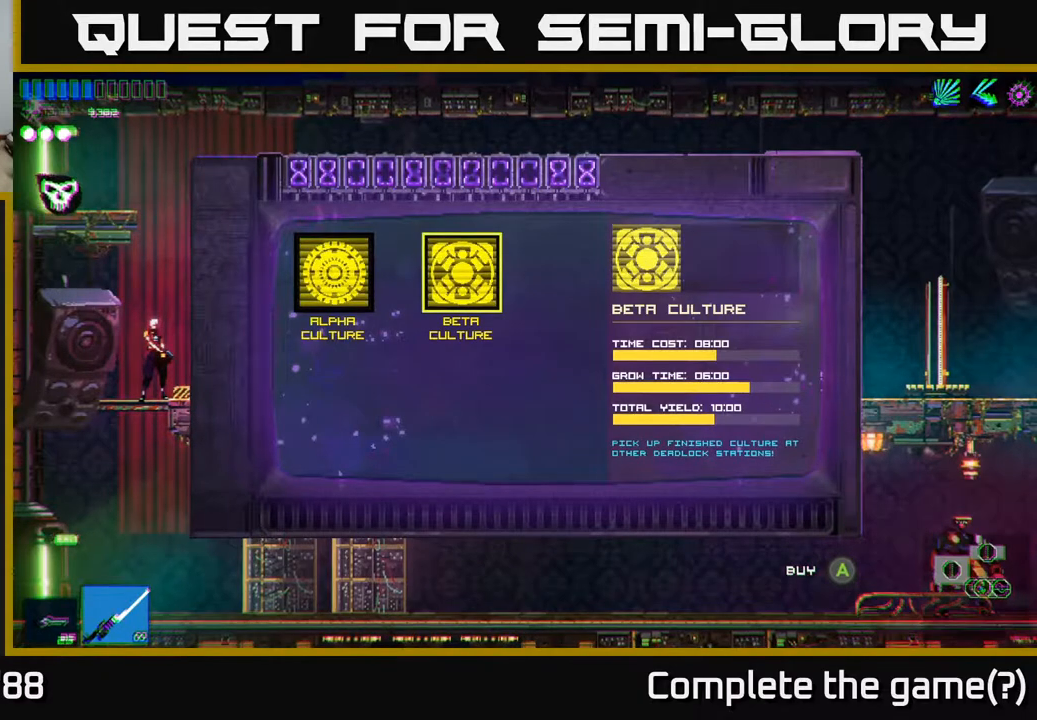
{"buttons": [], "left_stick": "center", "right_stick": "center", "events": []}
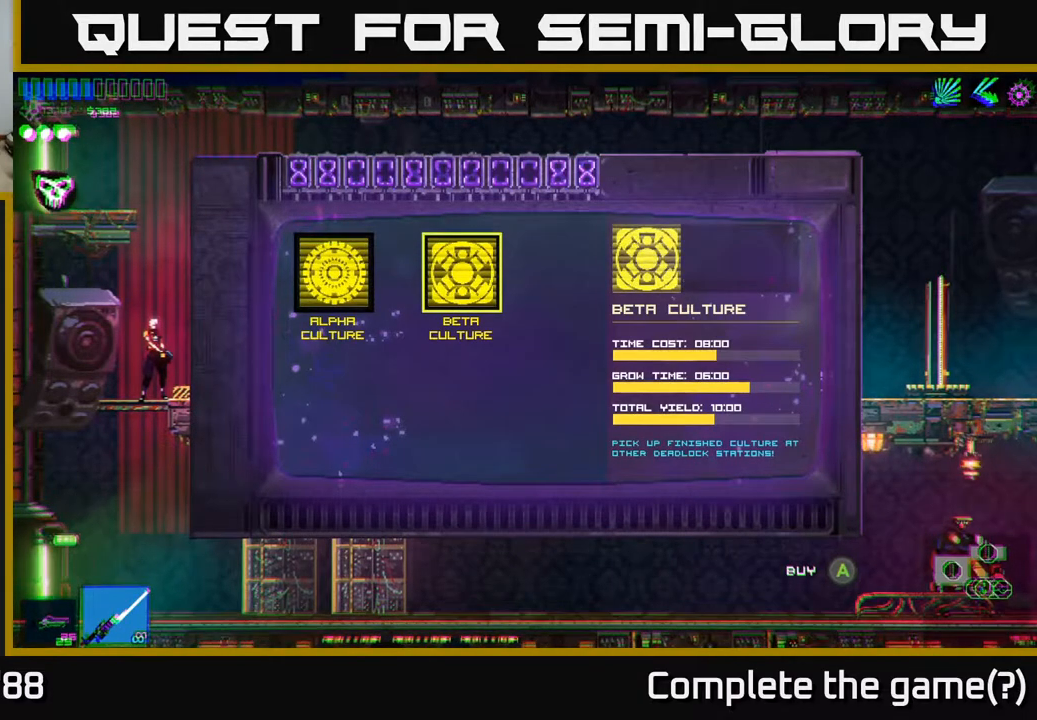
{"buttons": [], "left_stick": "center", "right_stick": "center", "events": []}
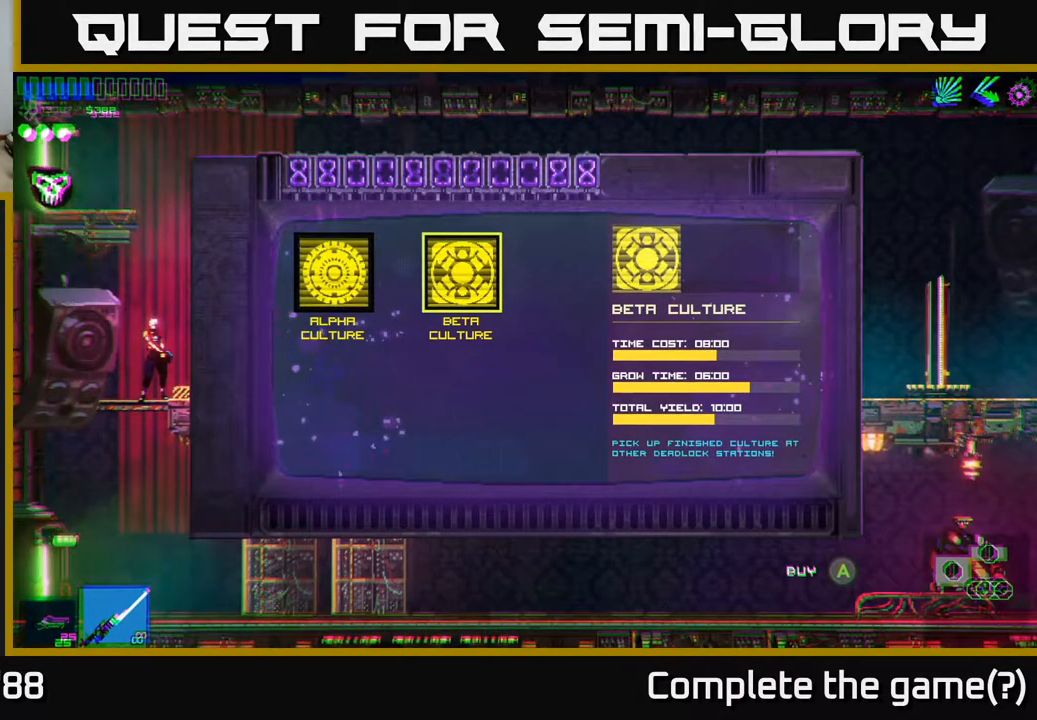
{"buttons": [], "left_stick": "center", "right_stick": "center", "events": []}